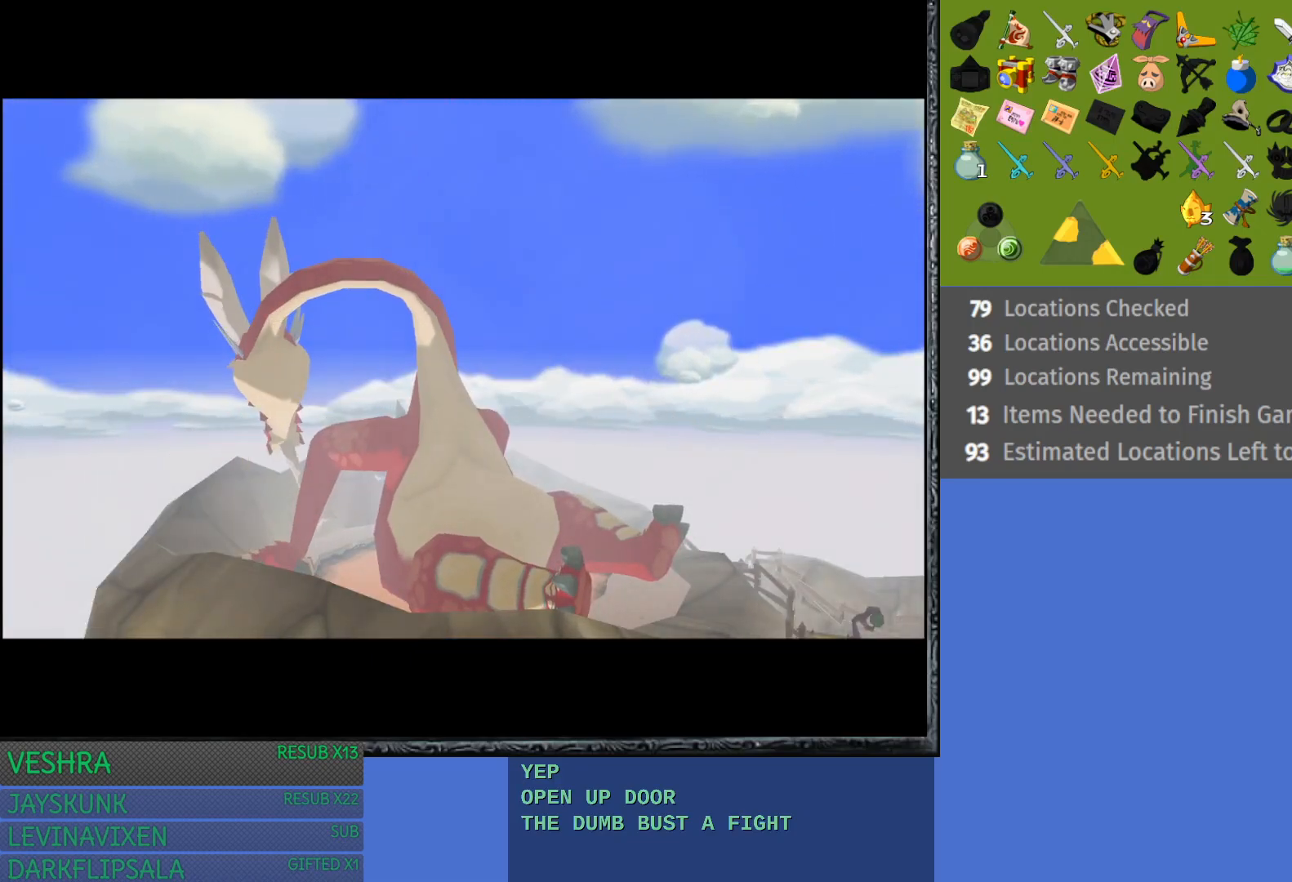
Gameplay with a controller (PlayStation layout); each line is a JSON object with the inputs held at the frame after it. "events" lists button and stick changes between this image and that frame as [ms after this image, input, new state], when the widget could be followed in between. Not read: L3 R3.
{"buttons": [], "left_stick": "up", "right_stick": "center", "events": [[400, "left_stick", "up"]]}
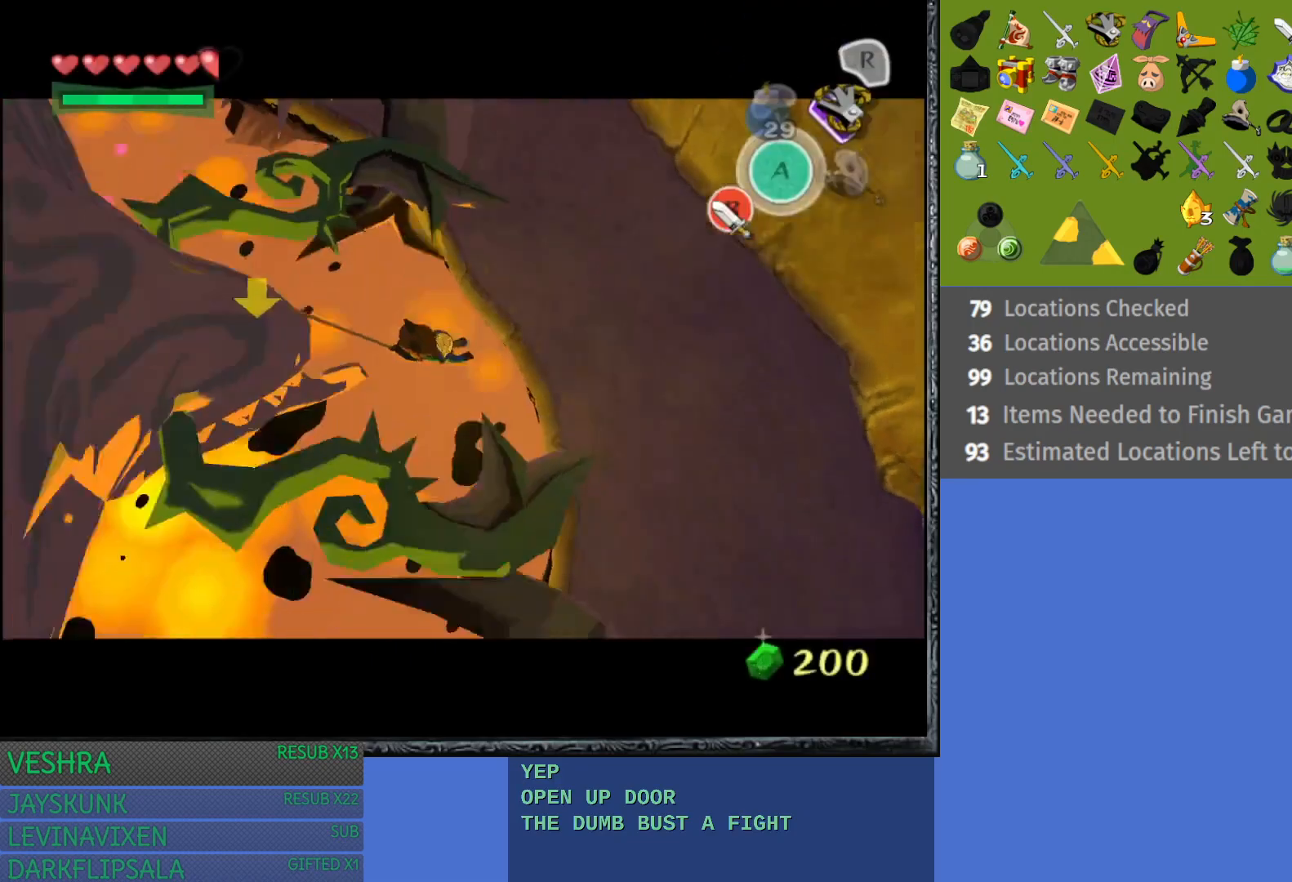
{"buttons": [], "left_stick": "up-left", "right_stick": "center", "events": [[33, "left_stick", "up-left"]]}
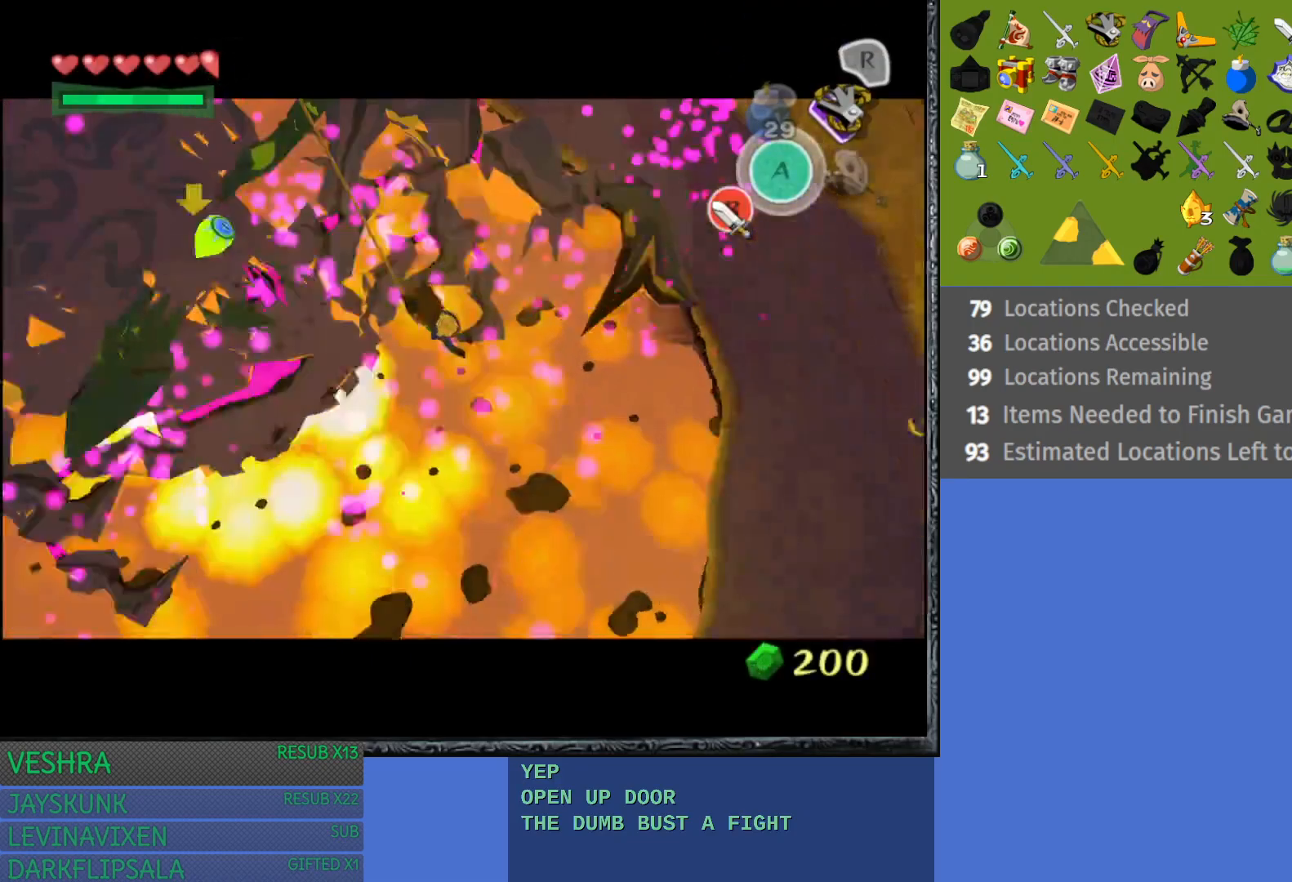
{"buttons": [], "left_stick": "up-left", "right_stick": "center", "events": []}
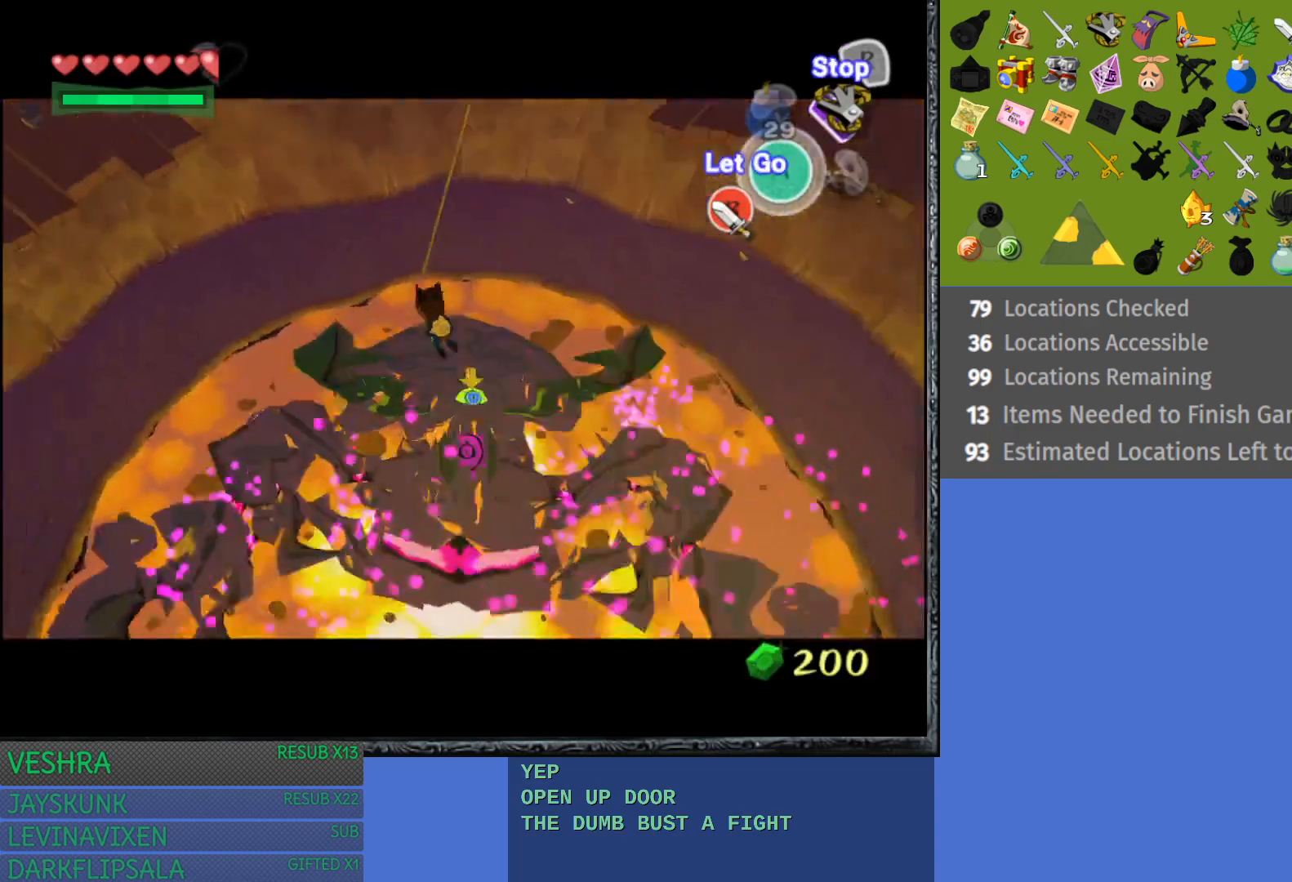
{"buttons": [], "left_stick": "up-left", "right_stick": "center", "events": [[33, "left_stick", "up"], [283, "left_stick", "up-left"]]}
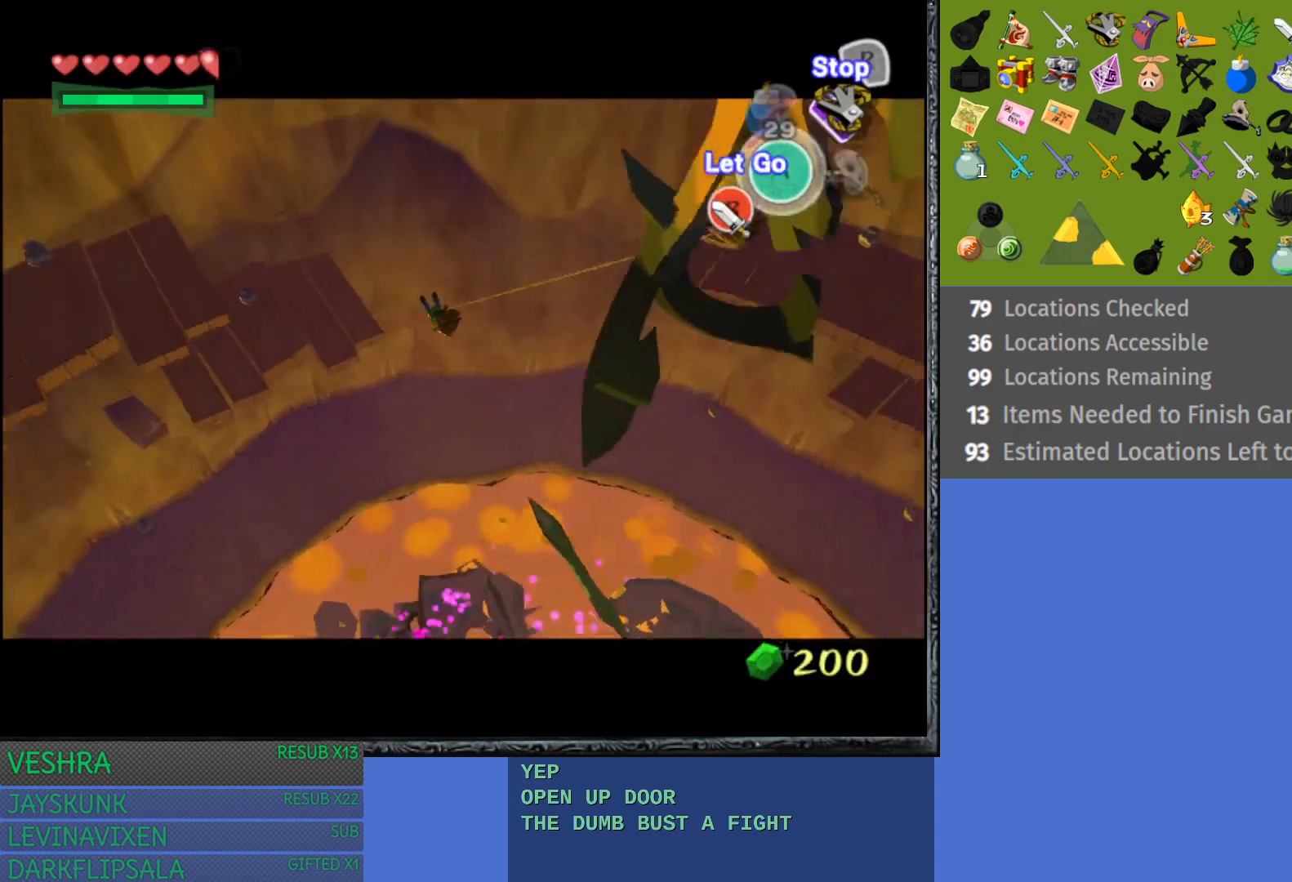
{"buttons": [], "left_stick": "left", "right_stick": "center", "events": [[33, "left_stick", "left"]]}
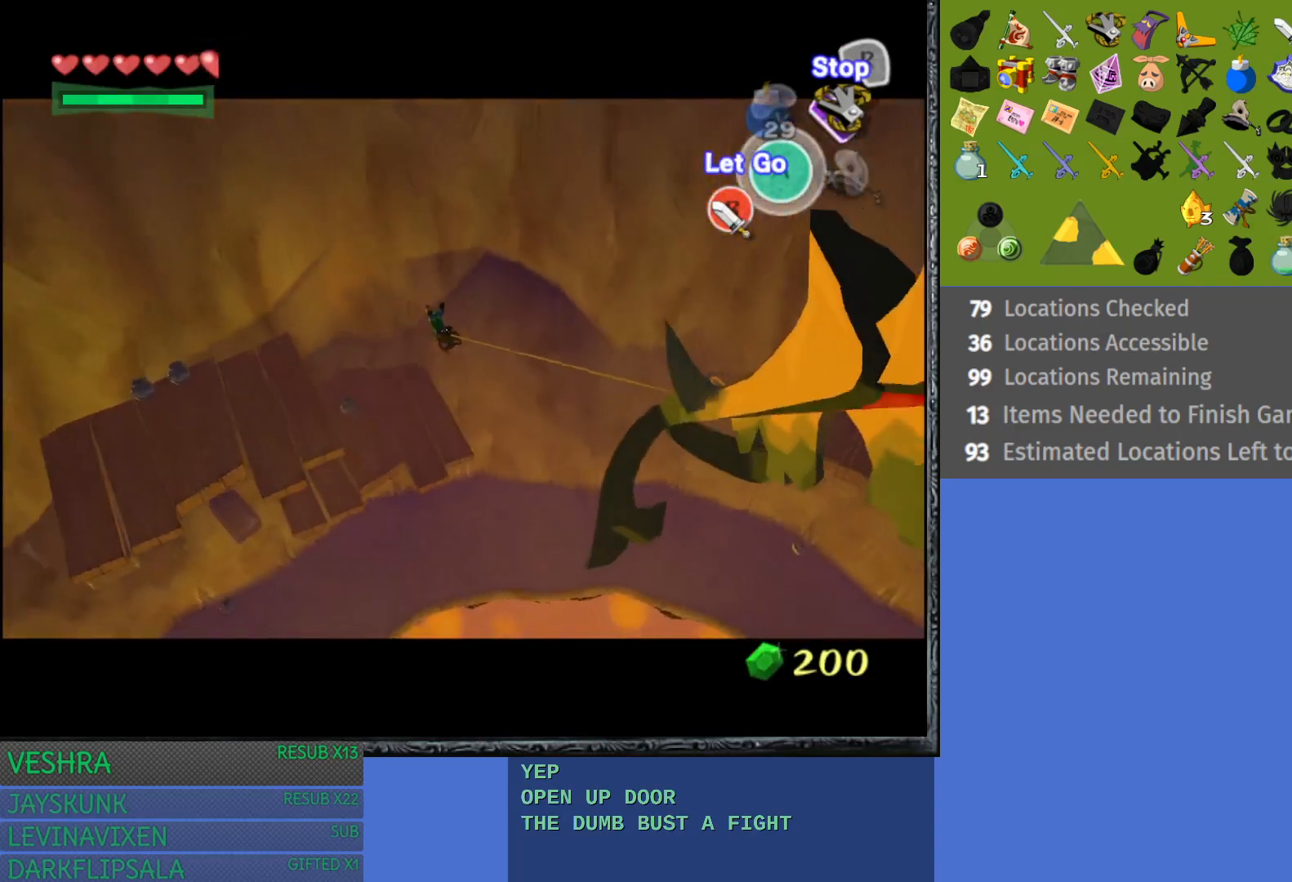
{"buttons": [], "left_stick": "left", "right_stick": "center", "events": [[167, "CROSS", "down"], [450, "CROSS", "up"]]}
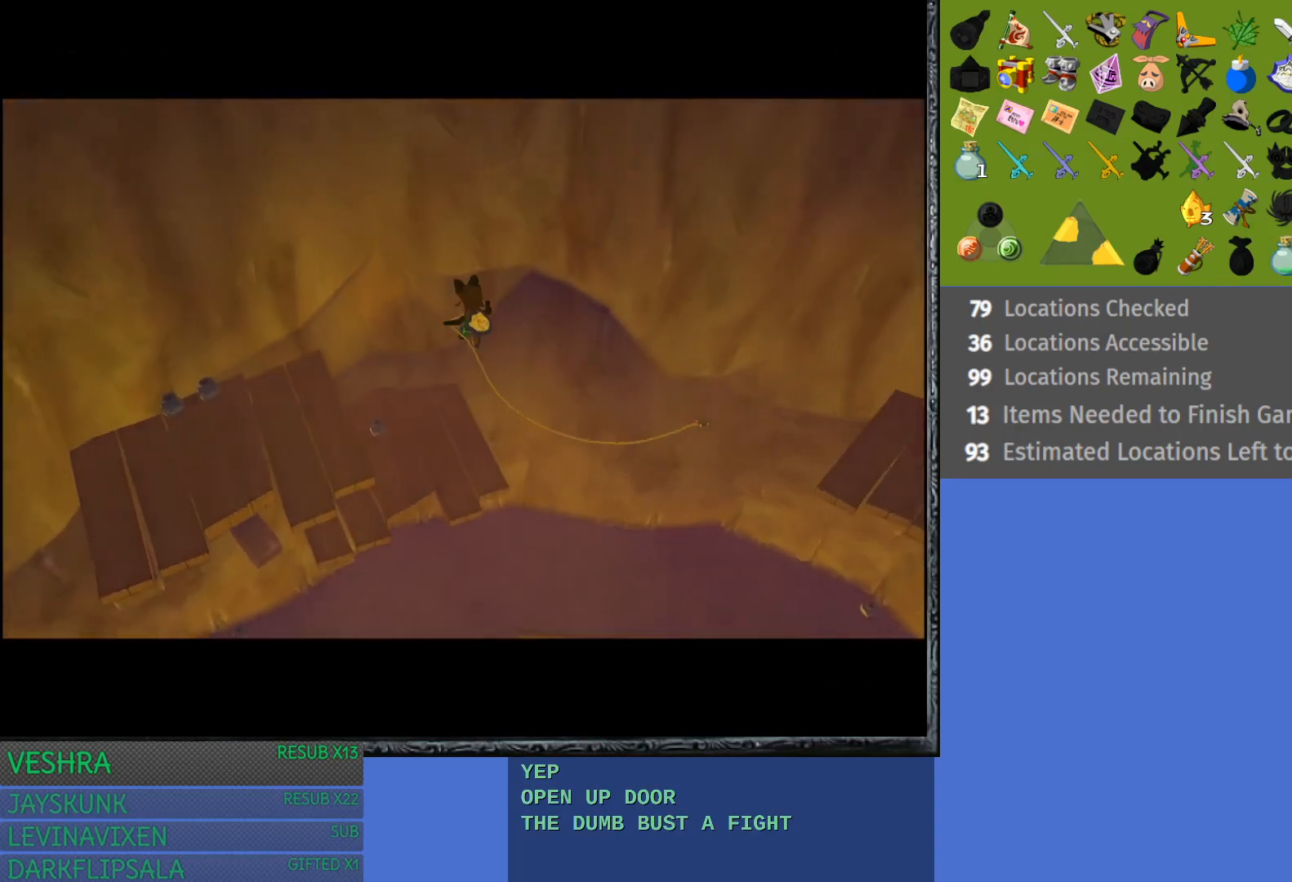
{"buttons": [], "left_stick": "up-left", "right_stick": "center", "events": [[117, "left_stick", "up-left"]]}
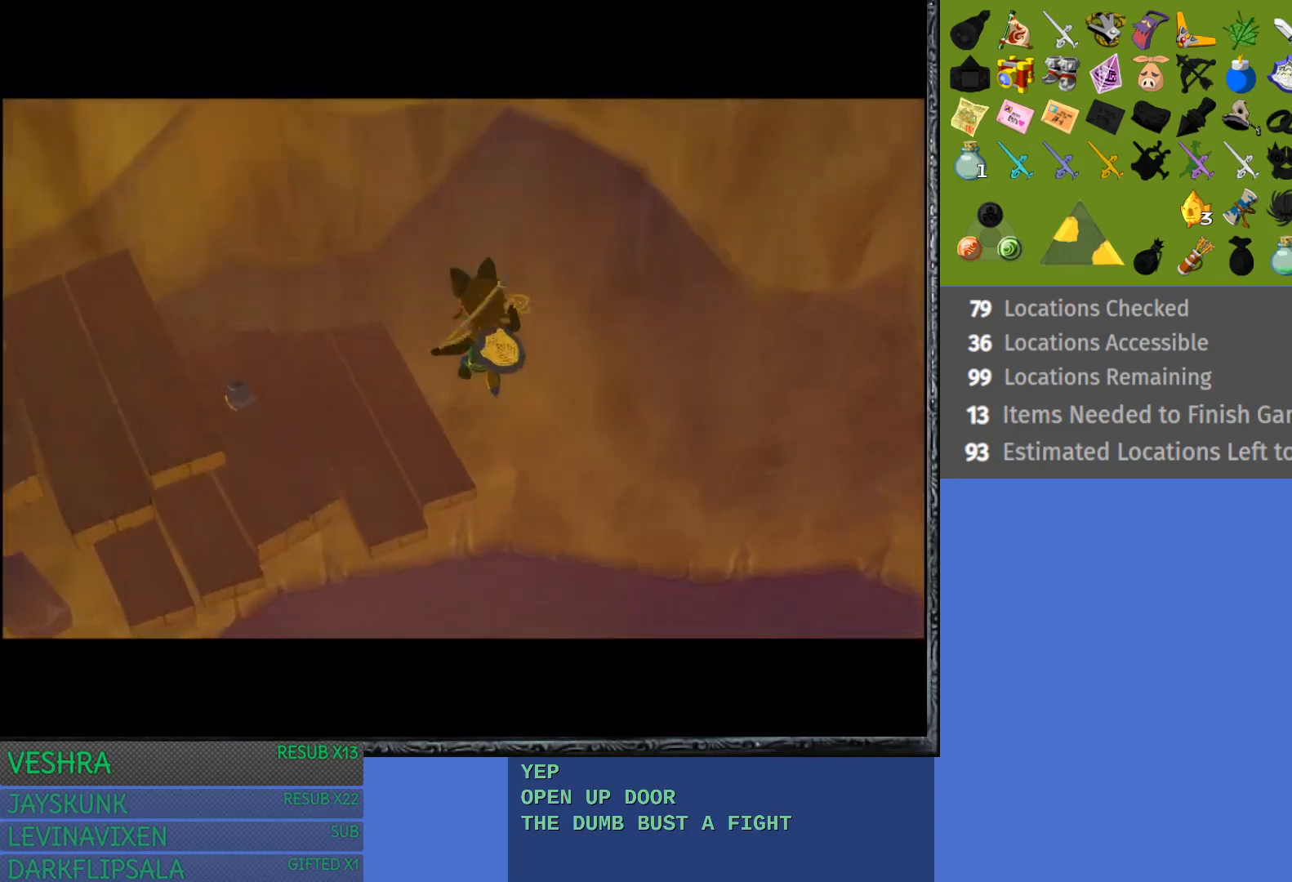
{"buttons": [], "left_stick": "center", "right_stick": "center", "events": [[117, "left_stick", "center"]]}